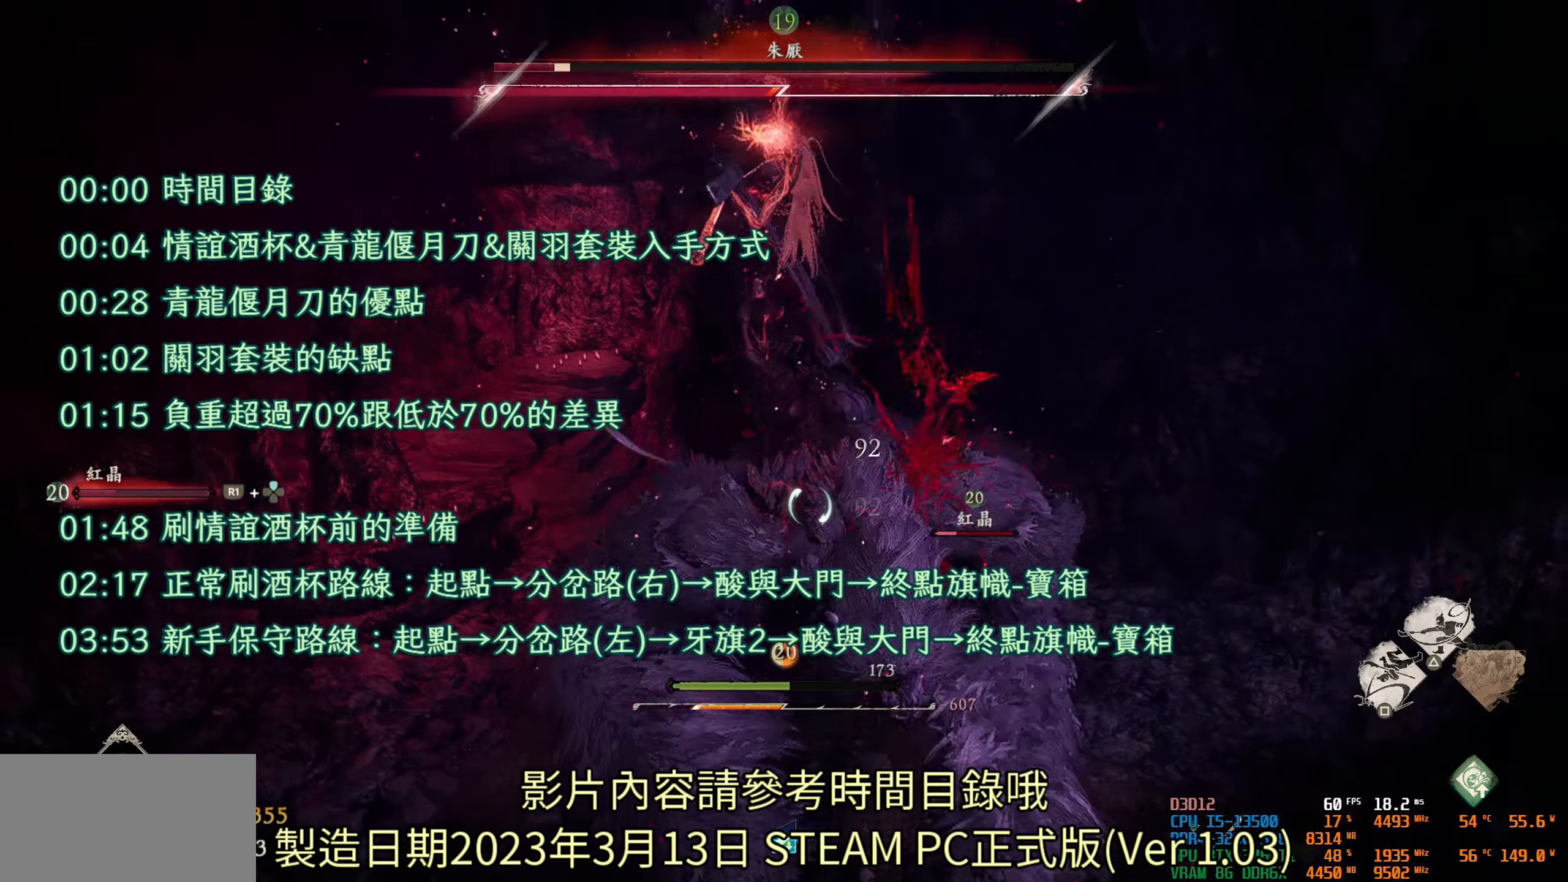
Gameplay with a controller (PlayStation layout); each line is a JSON object with the inputs held at the frame after it. "events" lists button and stick changes between this image and that frame as [ms after this image, input, new state], when the widget could be followed in between.
{"buttons": ["R1"], "left_stick": "center", "right_stick": "center", "events": [[167, "SQUARE", "up"], [250, "SQUARE", "down"], [367, "SQUARE", "up"]]}
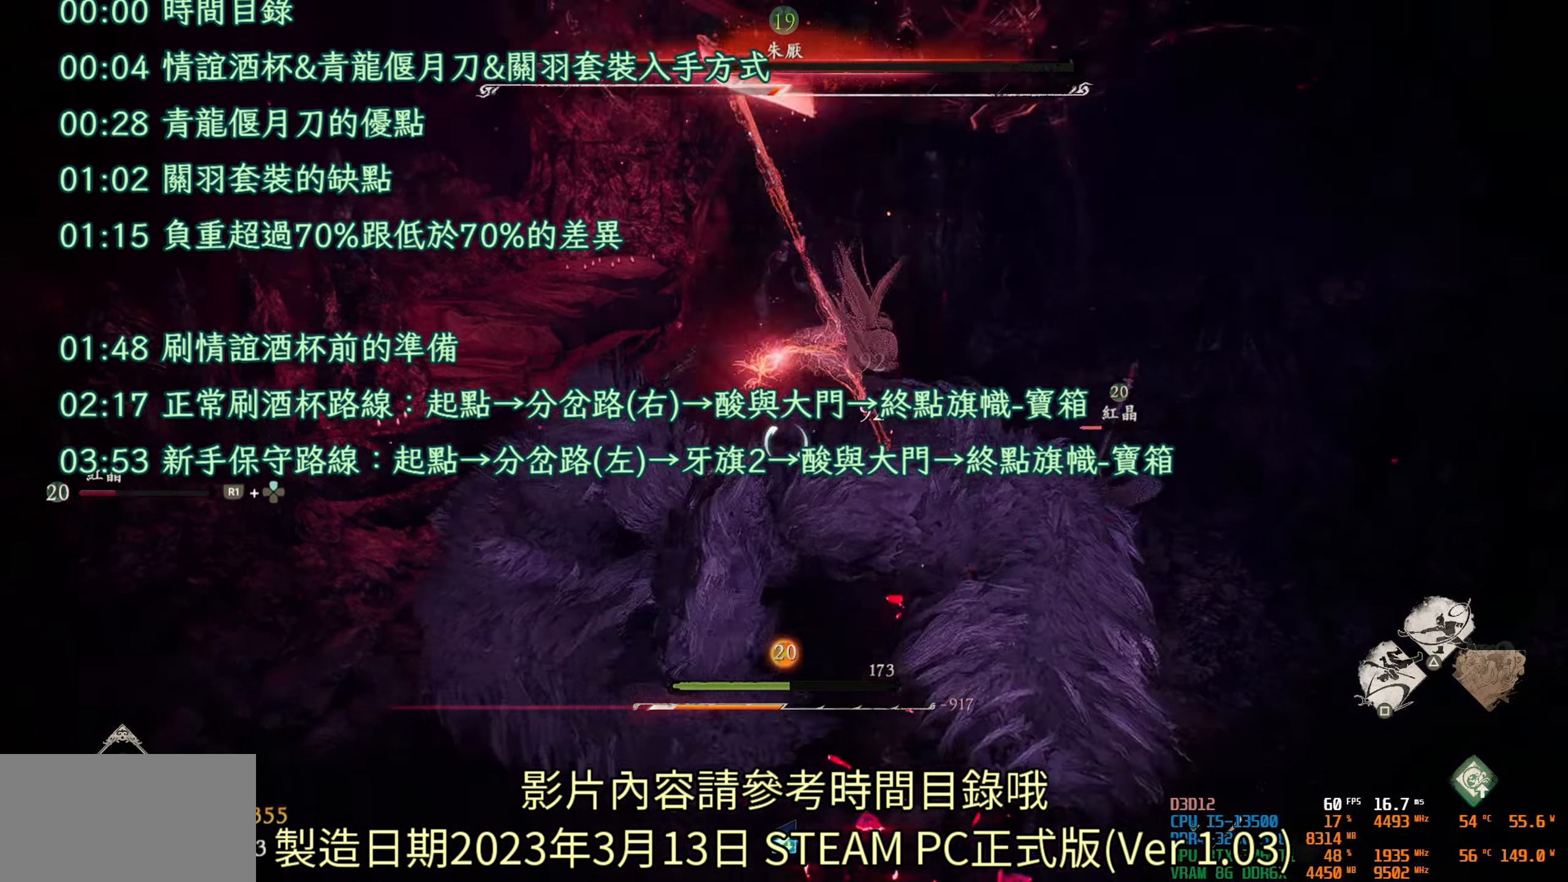
{"buttons": ["SQUARE", "R1"], "left_stick": "center", "right_stick": "center", "events": [[350, "SQUARE", "down"]]}
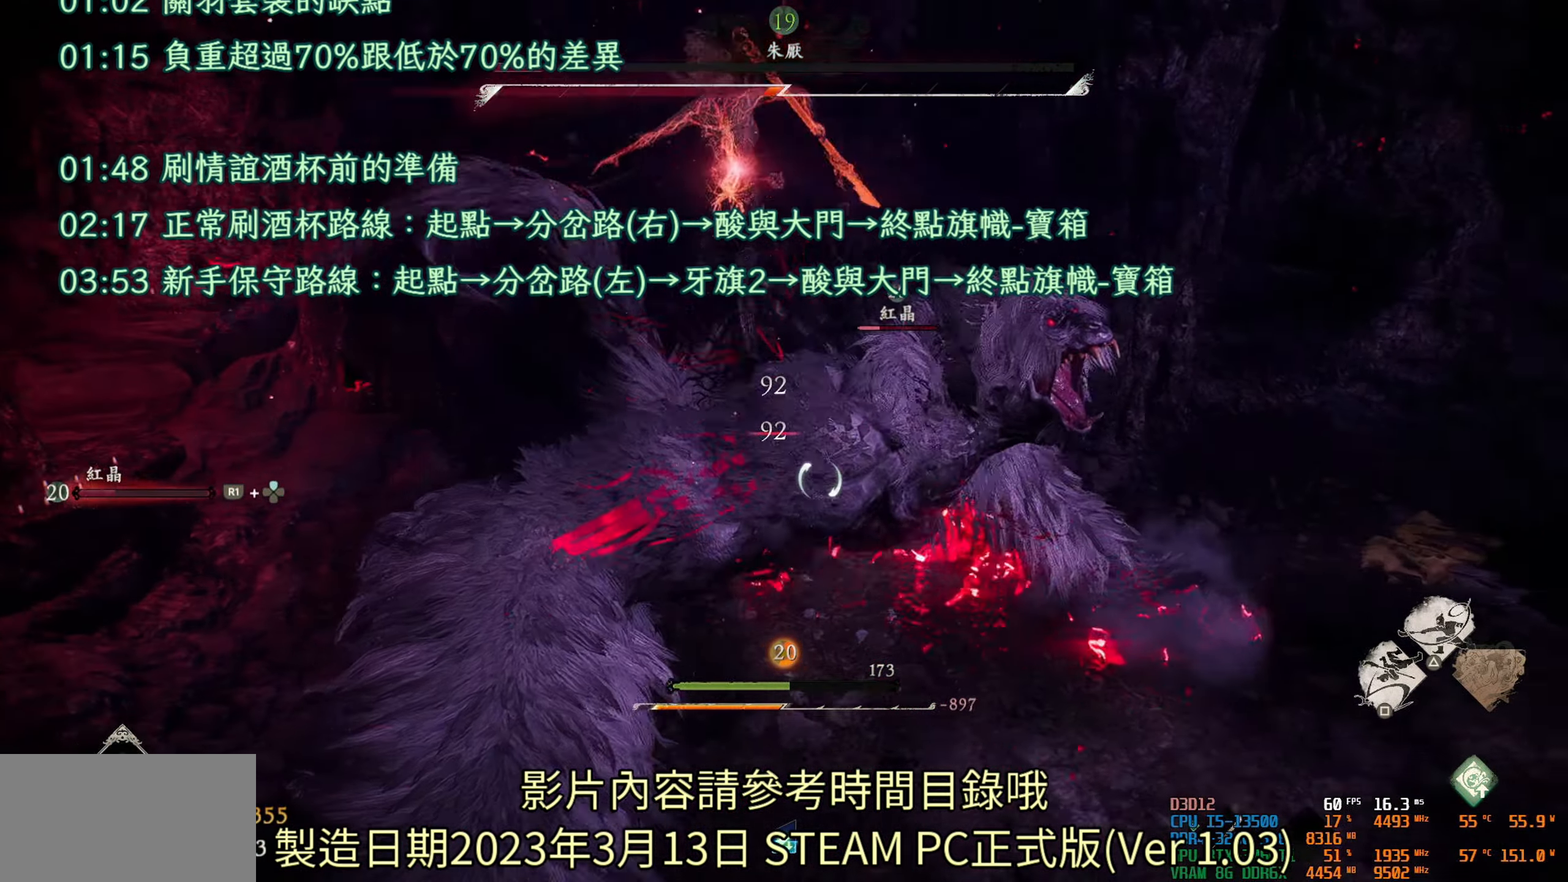
{"buttons": ["R1"], "left_stick": "center", "right_stick": "center", "events": [[33, "SQUARE", "up"], [183, "SQUARE", "down"], [350, "SQUARE", "up"]]}
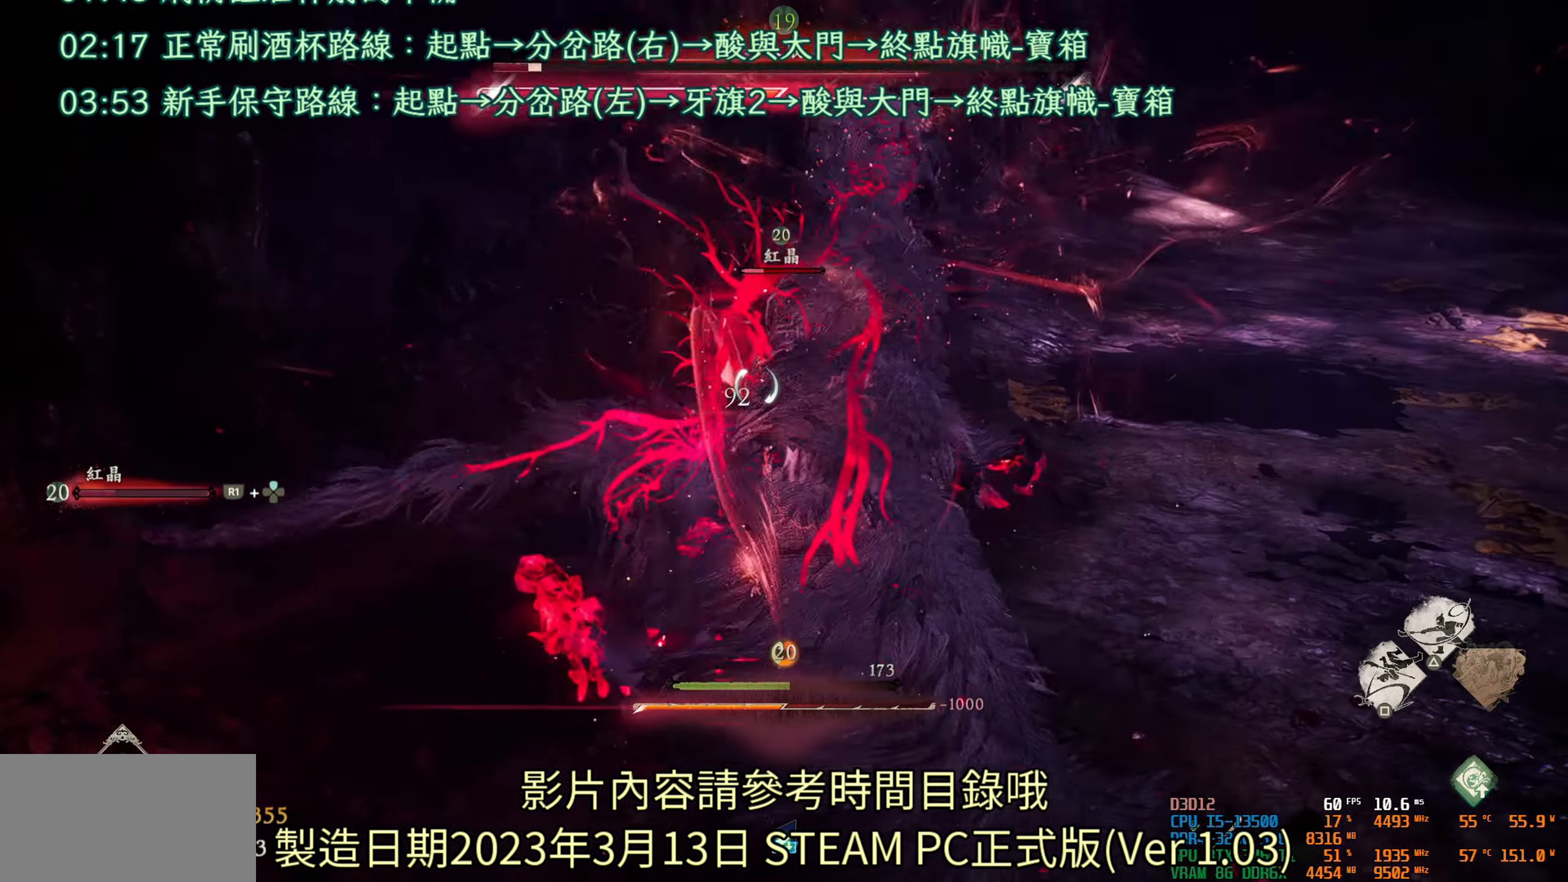
{"buttons": ["R1"], "left_stick": "center", "right_stick": "center", "events": [[317, "SQUARE", "down"], [467, "SQUARE", "up"]]}